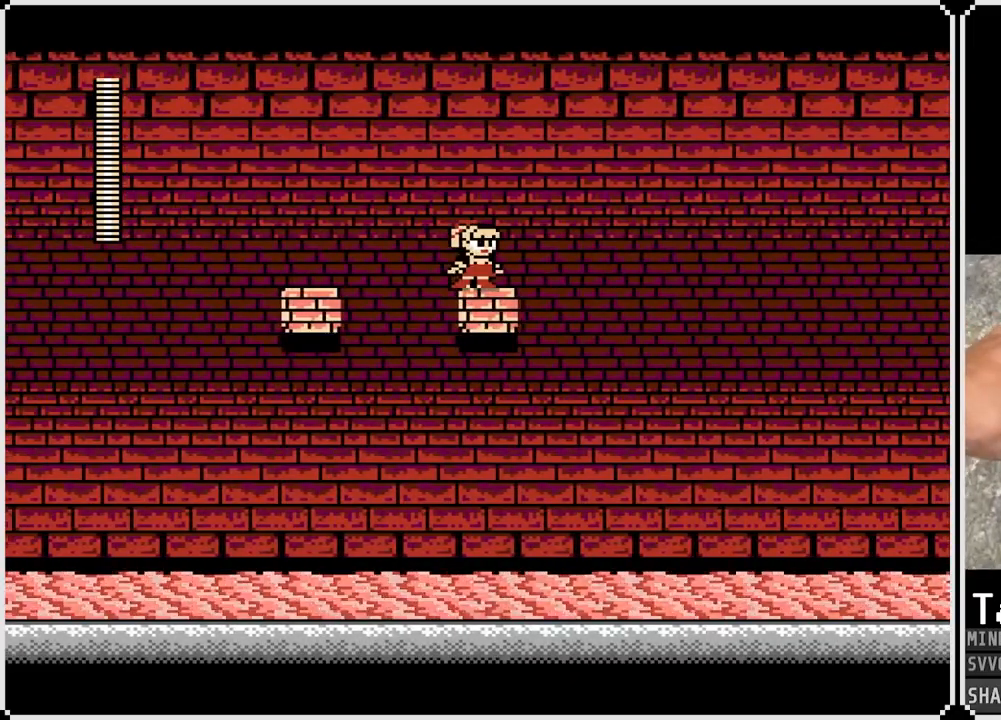
Gameplay with a controller (PlayStation layout); each line is a JSON object with the inputs held at the frame after it. "events" lists button and stick changes between this image and that frame as [ms after this image, input, new state], when the widget could be followed in between.
{"buttons": [], "left_stick": "center", "right_stick": "center", "events": []}
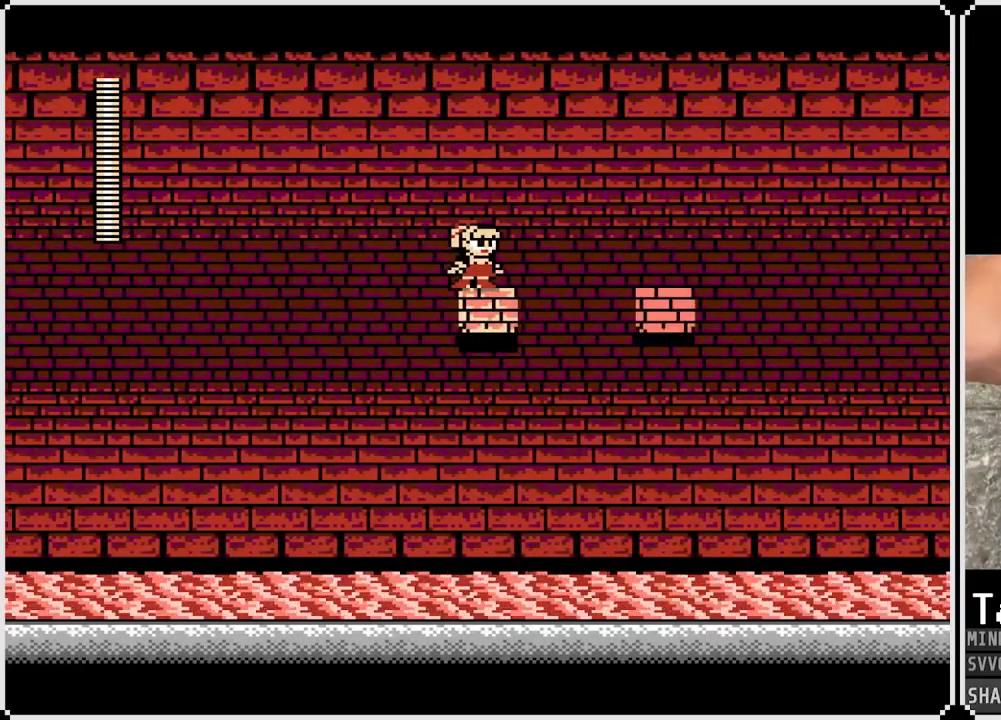
{"buttons": ["CROSS", "DPAD_RIGHT"], "left_stick": "center", "right_stick": "center", "events": [[150, "DPAD_RIGHT", "down"], [217, "CROSS", "down"]]}
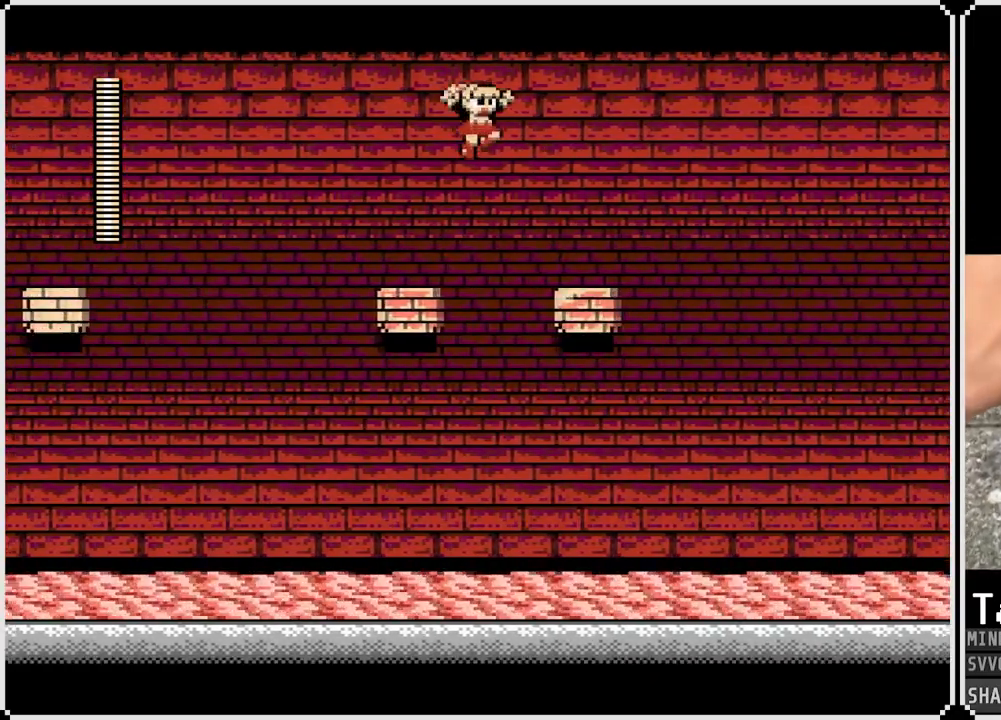
{"buttons": [], "left_stick": "center", "right_stick": "center", "events": [[83, "CROSS", "up"], [433, "DPAD_RIGHT", "up"]]}
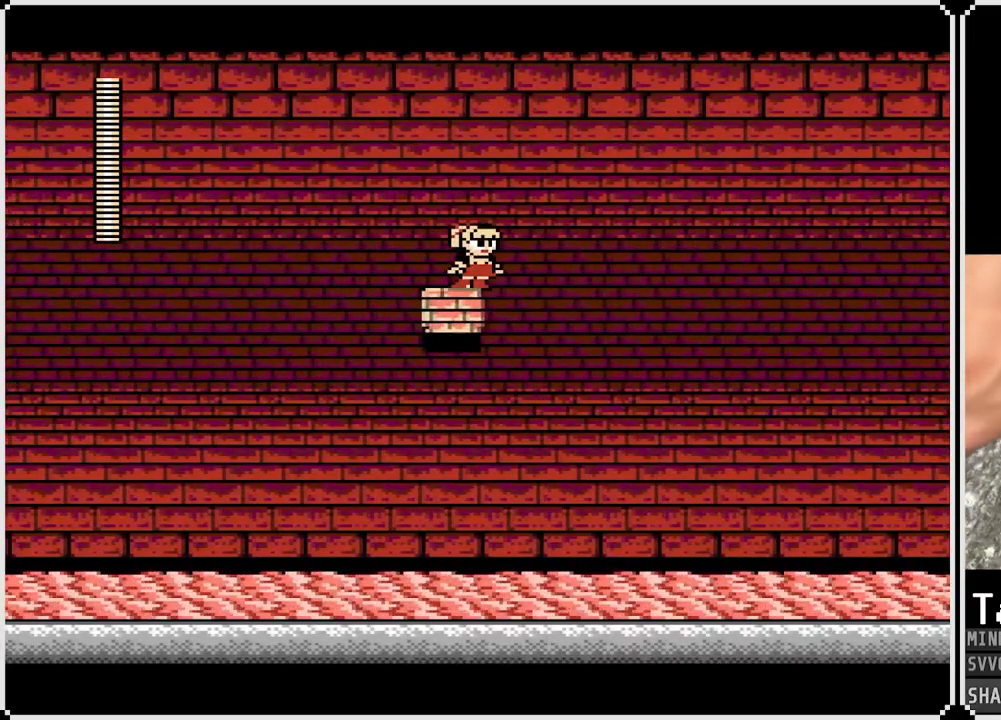
{"buttons": ["CROSS", "DPAD_RIGHT"], "left_stick": "center", "right_stick": "center", "events": [[350, "DPAD_RIGHT", "down"], [367, "CROSS", "down"]]}
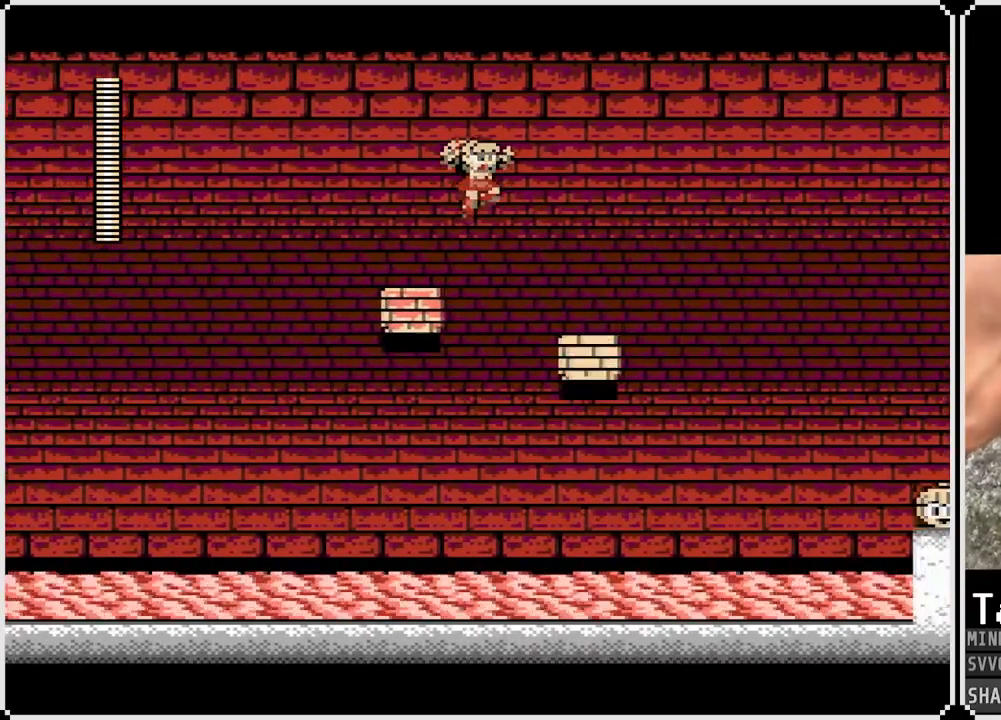
{"buttons": [], "left_stick": "center", "right_stick": "center", "events": [[33, "CROSS", "up"], [433, "DPAD_RIGHT", "up"]]}
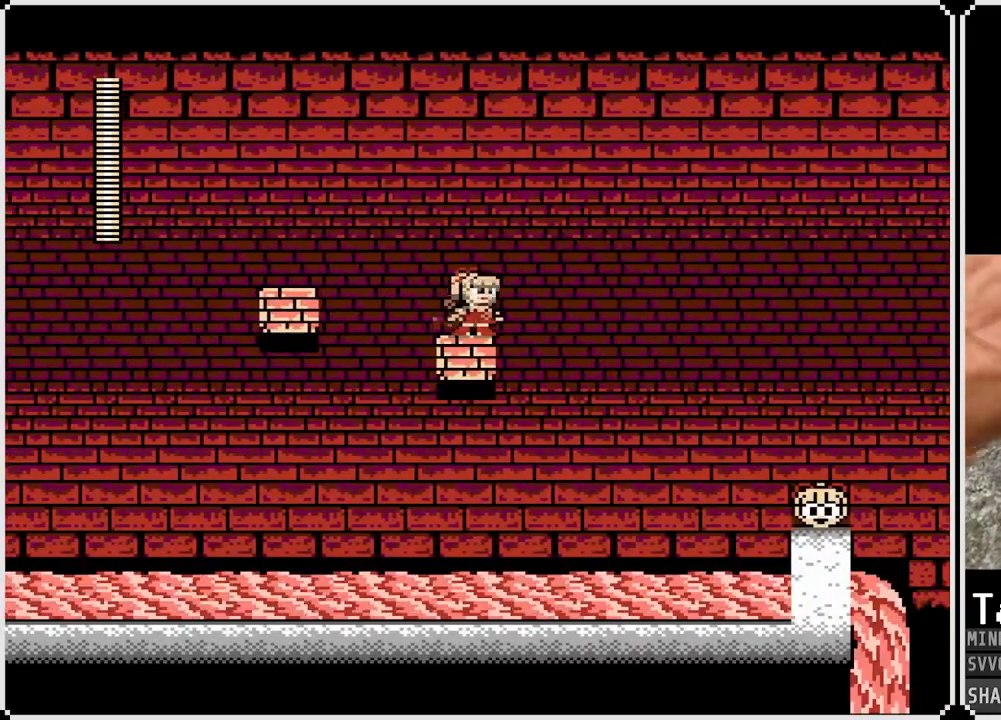
{"buttons": ["CROSS", "DPAD_RIGHT"], "left_stick": "center", "right_stick": "center", "events": [[333, "DPAD_RIGHT", "down"], [367, "CROSS", "down"]]}
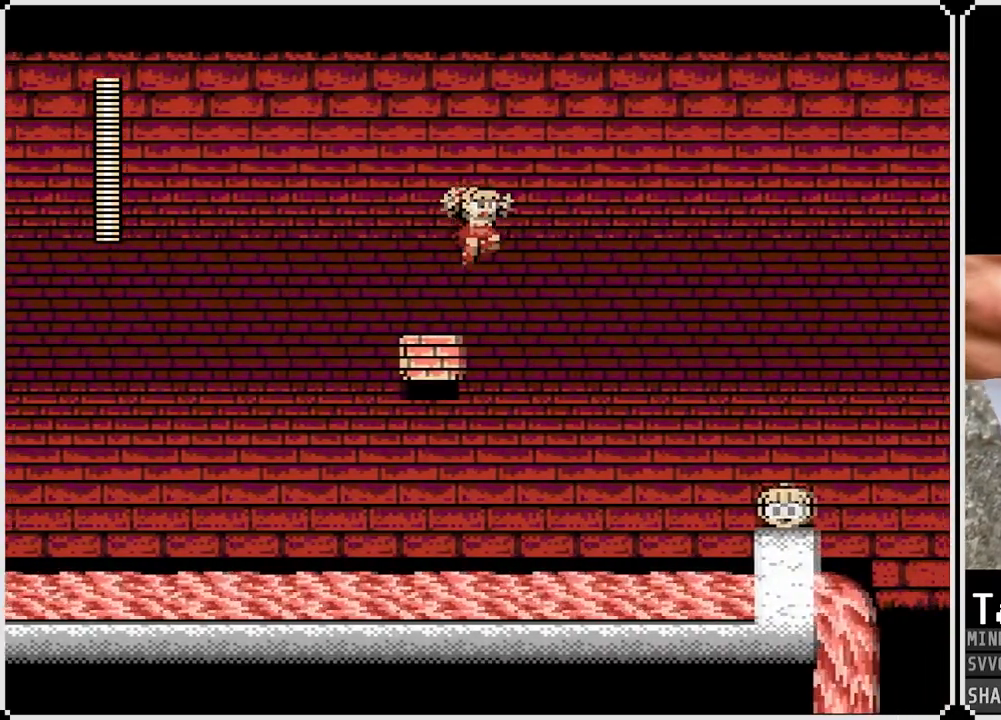
{"buttons": [], "left_stick": "center", "right_stick": "center", "events": [[367, "CROSS", "up"], [483, "DPAD_RIGHT", "up"]]}
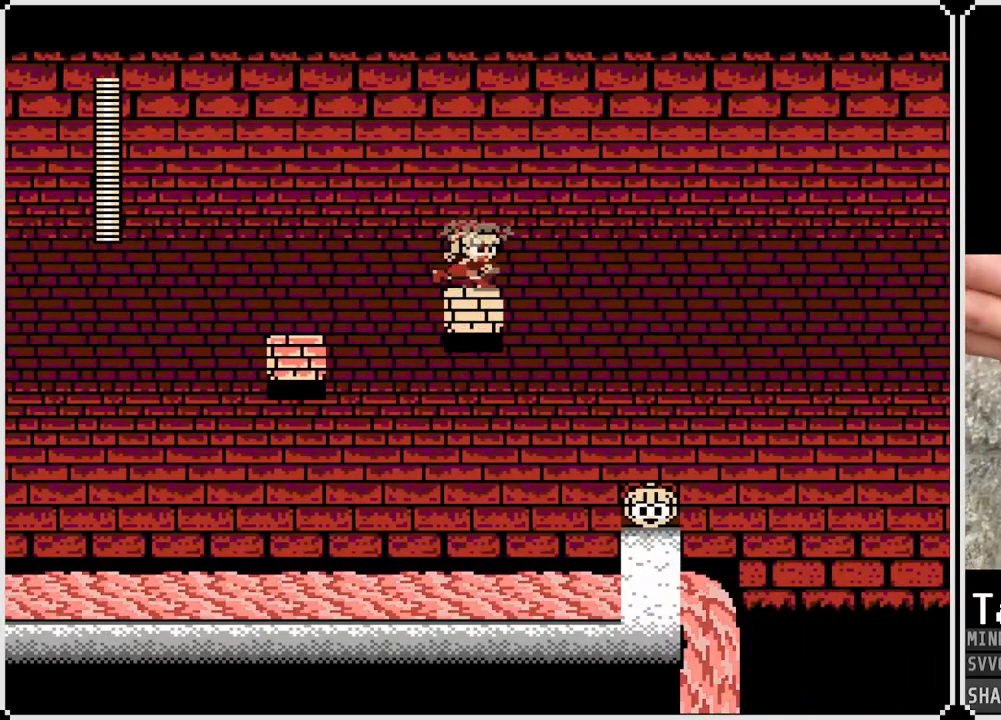
{"buttons": [], "left_stick": "center", "right_stick": "center", "events": []}
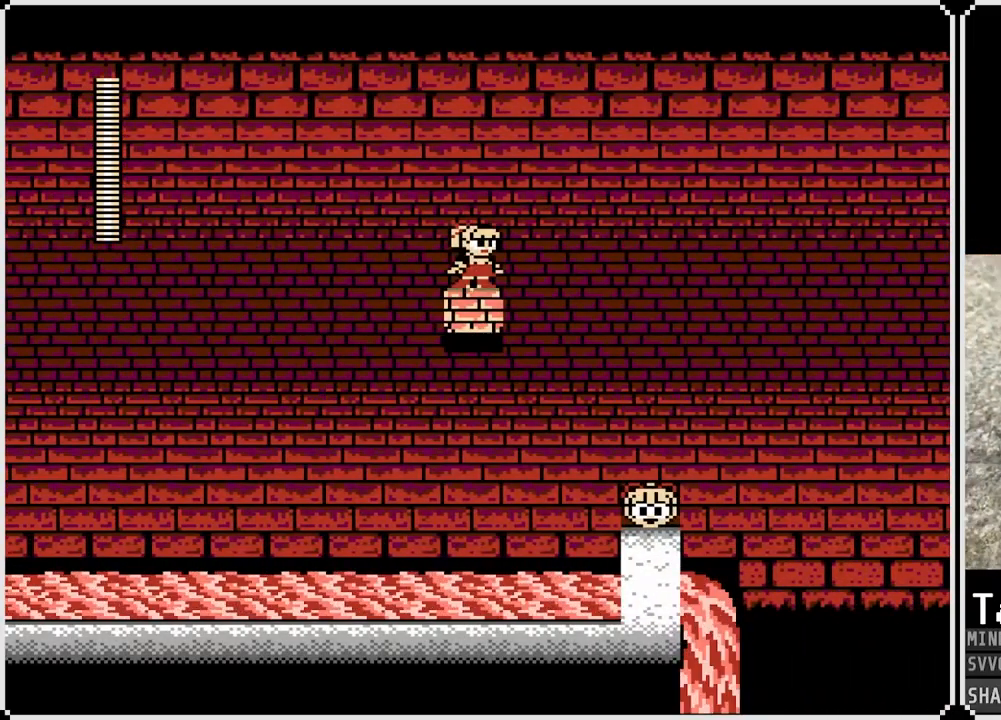
{"buttons": ["CROSS", "DPAD_RIGHT"], "left_stick": "center", "right_stick": "center", "events": [[317, "DPAD_RIGHT", "down"], [350, "CROSS", "down"]]}
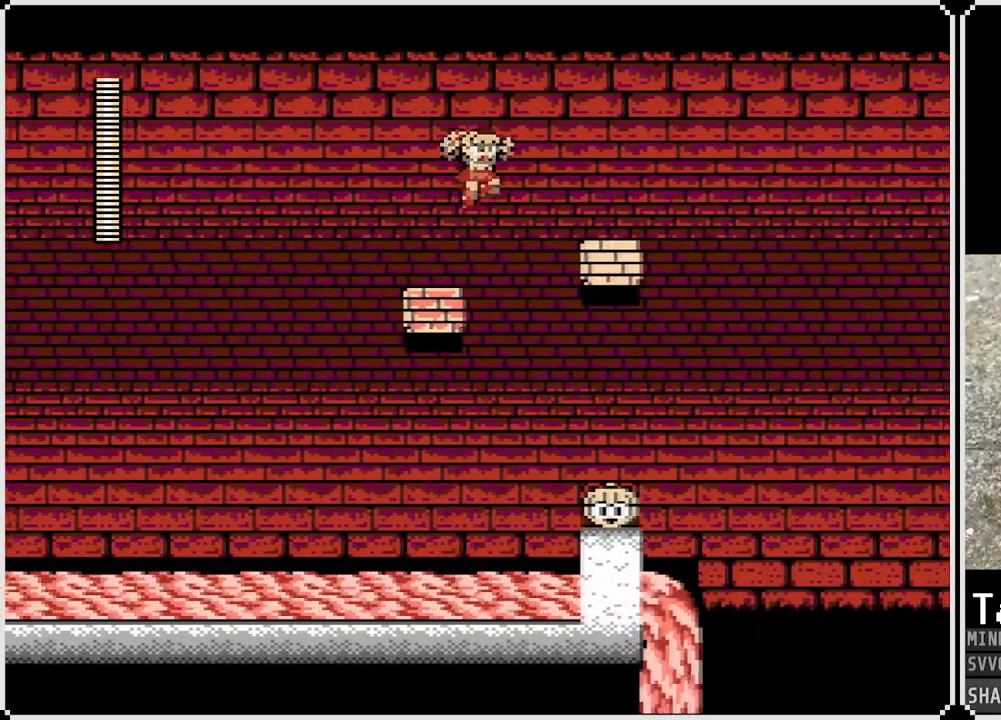
{"buttons": [], "left_stick": "center", "right_stick": "center", "events": [[233, "CROSS", "up"], [450, "DPAD_RIGHT", "up"]]}
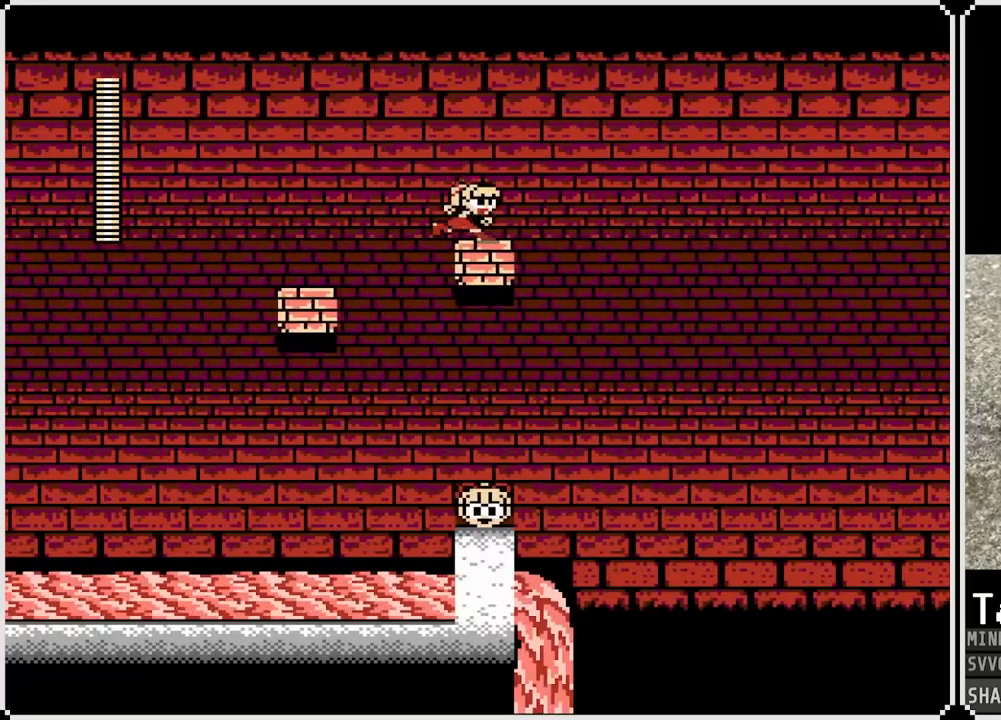
{"buttons": ["CROSS", "DPAD_RIGHT"], "left_stick": "center", "right_stick": "center", "events": [[400, "DPAD_RIGHT", "down"], [483, "CROSS", "down"]]}
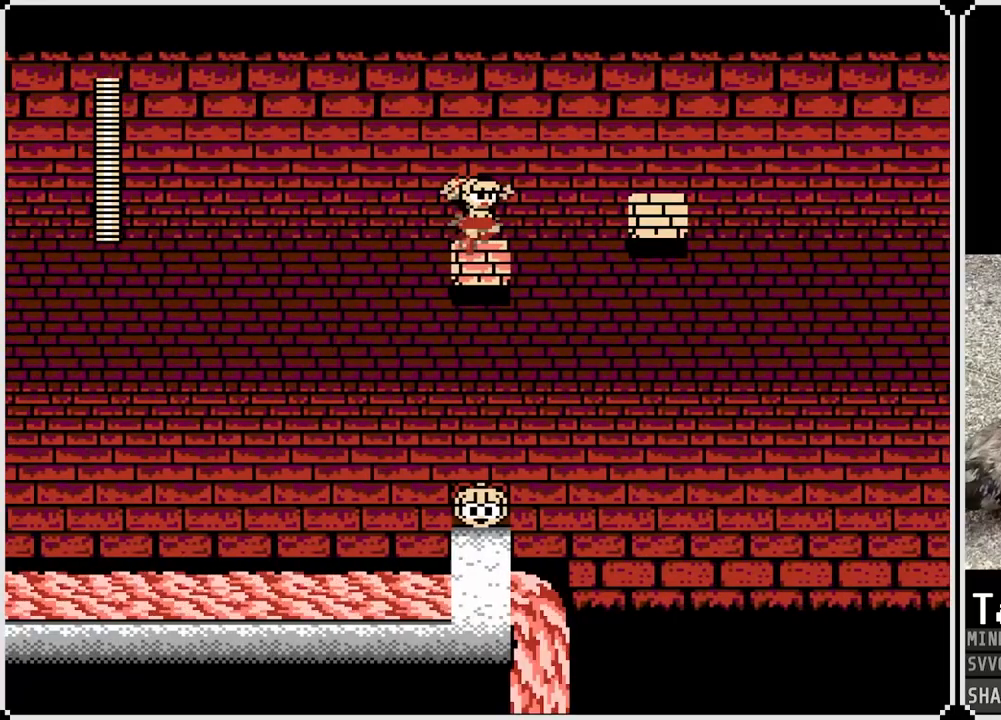
{"buttons": ["DPAD_RIGHT"], "left_stick": "center", "right_stick": "center", "events": [[383, "CROSS", "up"]]}
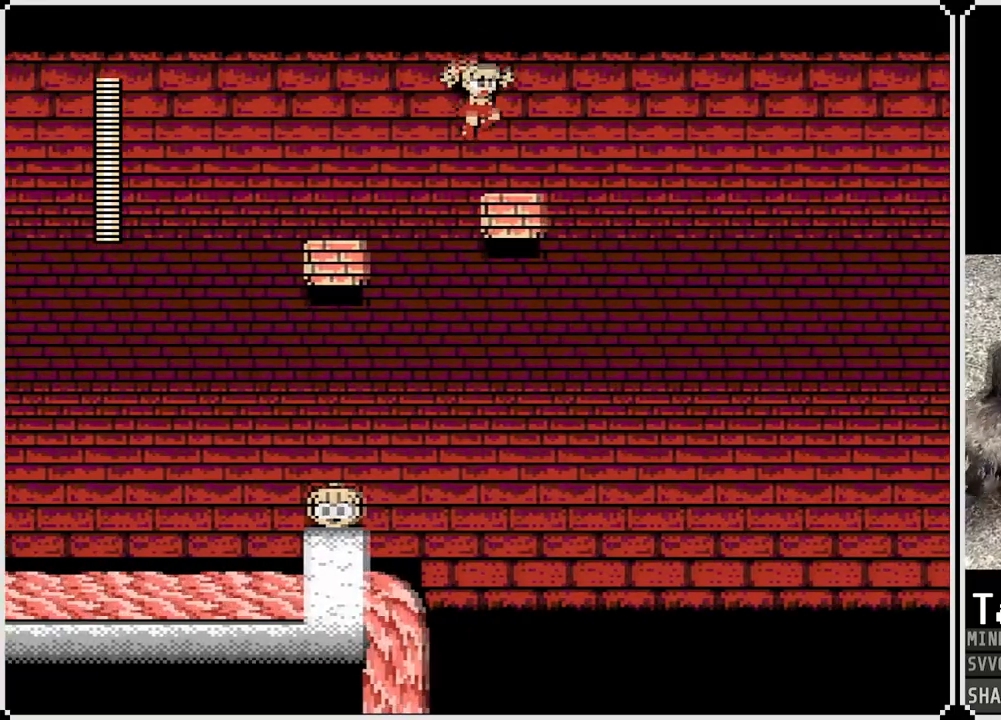
{"buttons": ["DPAD_RIGHT"], "left_stick": "center", "right_stick": "center", "events": [[100, "DPAD_RIGHT", "up"], [417, "DPAD_RIGHT", "down"]]}
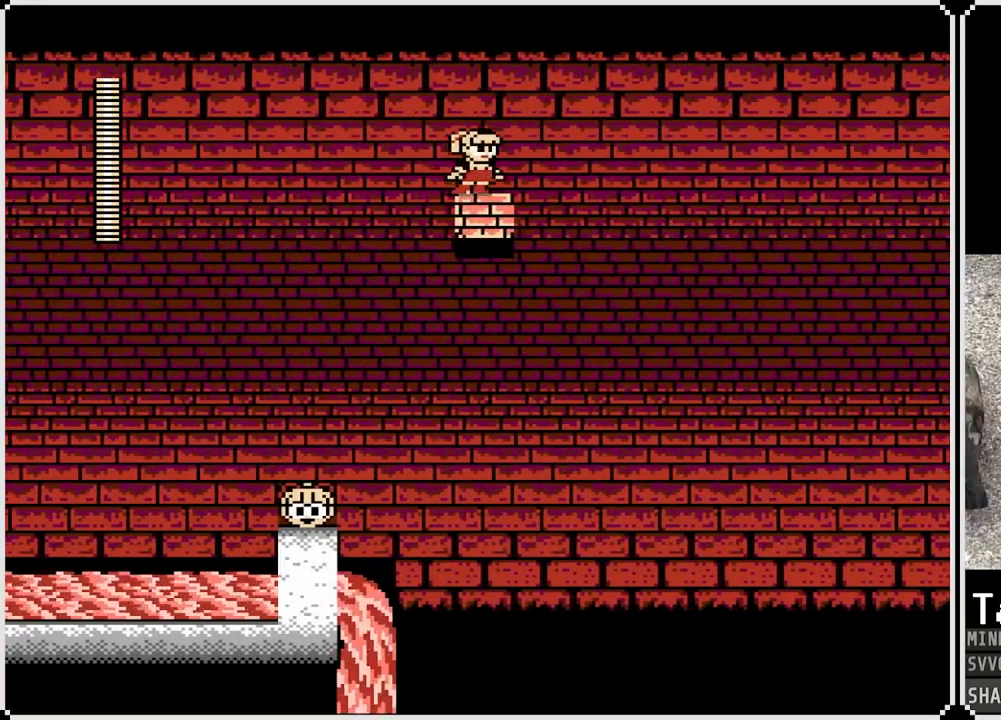
{"buttons": ["DPAD_RIGHT"], "left_stick": "center", "right_stick": "center", "events": [[33, "CROSS", "down"], [467, "CROSS", "up"]]}
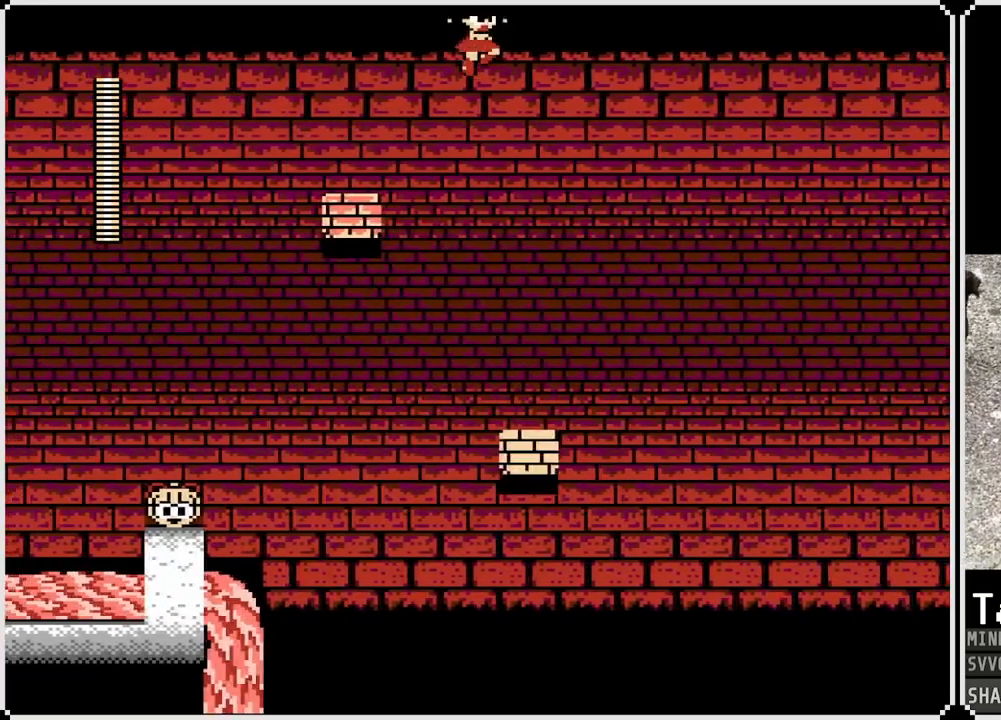
{"buttons": [], "left_stick": "center", "right_stick": "center", "events": [[200, "DPAD_RIGHT", "up"]]}
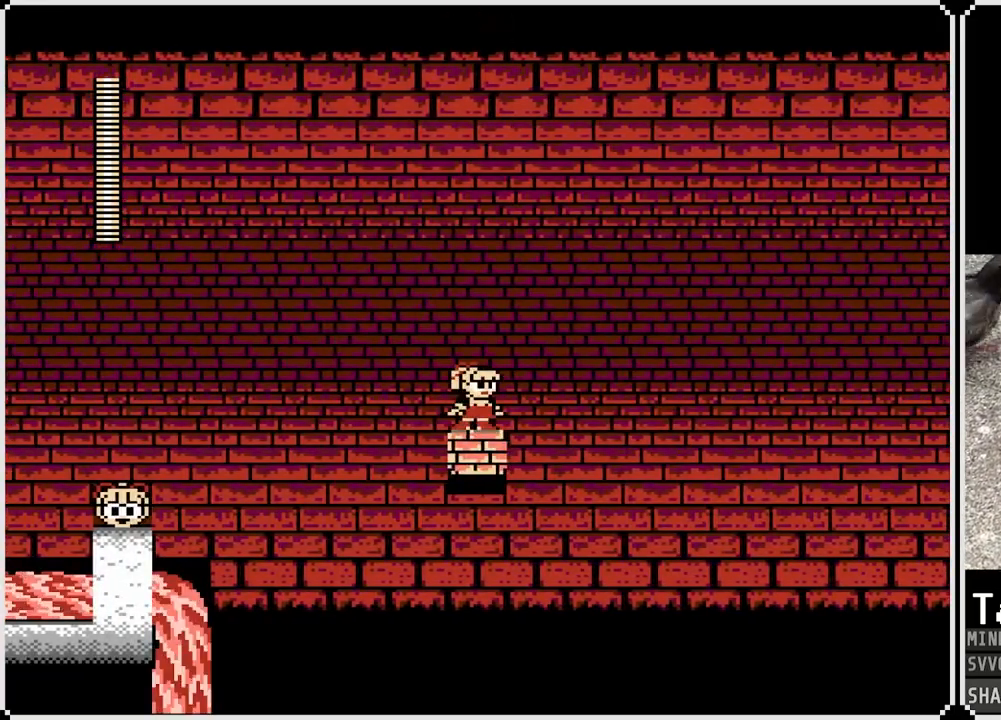
{"buttons": ["CROSS", "DPAD_RIGHT"], "left_stick": "center", "right_stick": "center", "events": [[333, "DPAD_RIGHT", "down"], [417, "CROSS", "down"]]}
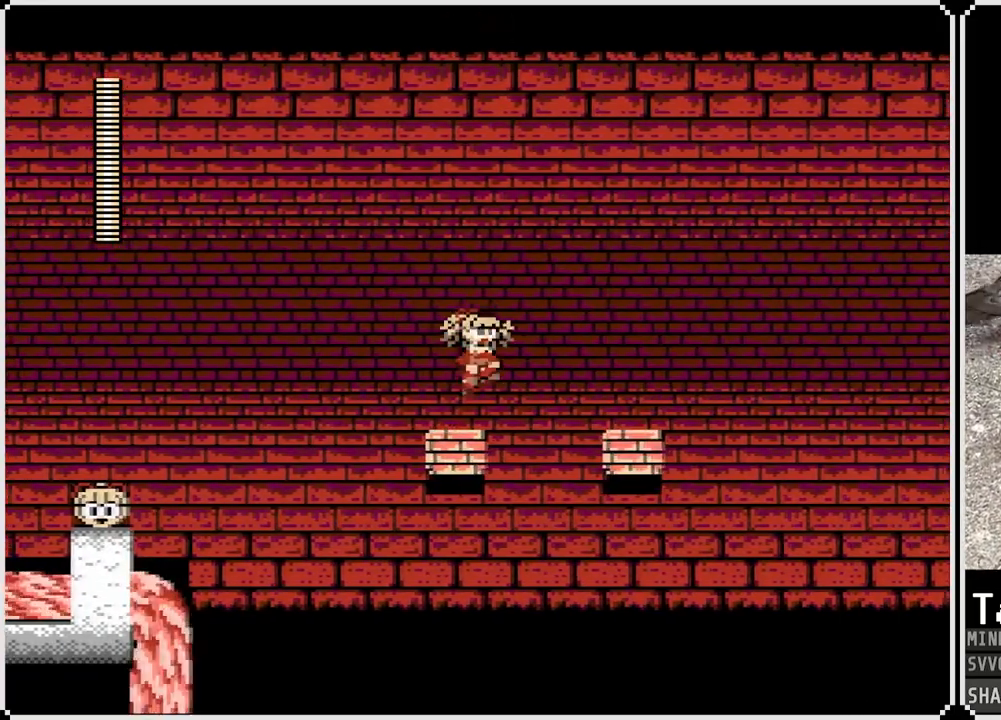
{"buttons": ["DPAD_RIGHT"], "left_stick": "center", "right_stick": "center", "events": [[283, "CROSS", "up"]]}
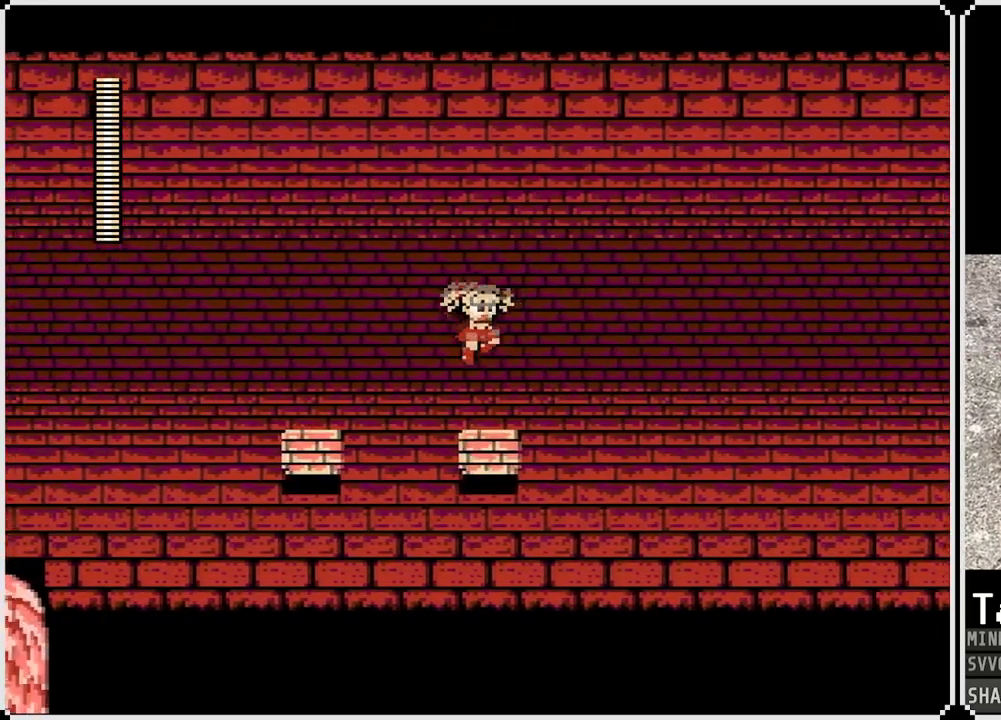
{"buttons": ["CROSS"], "left_stick": "center", "right_stick": "center", "events": [[67, "DPAD_RIGHT", "up"], [433, "CROSS", "down"]]}
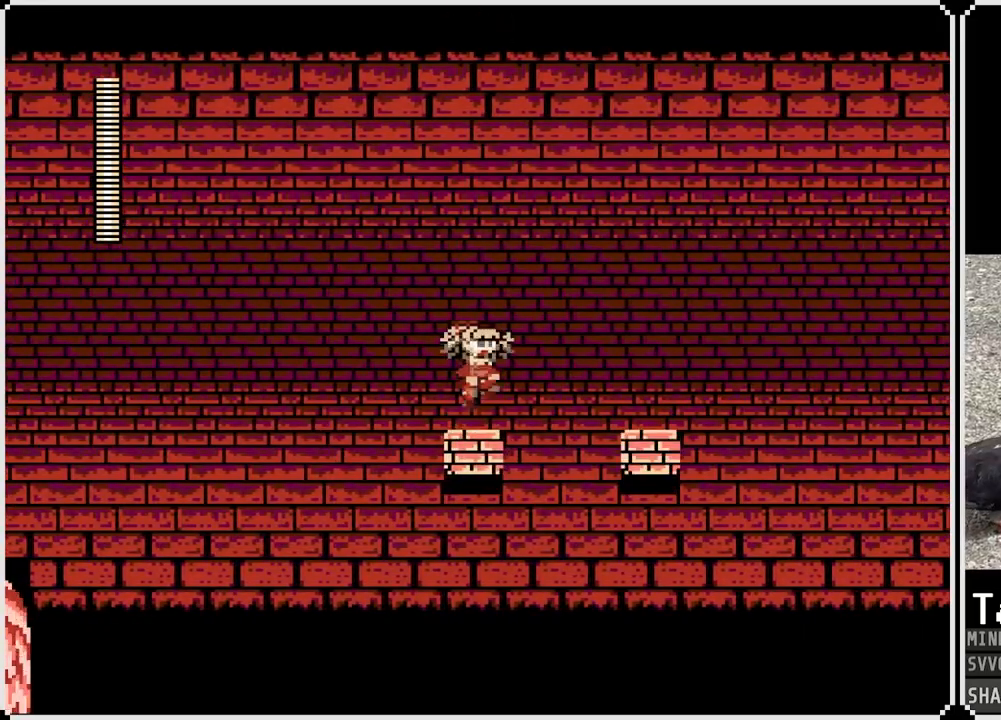
{"buttons": [], "left_stick": "center", "right_stick": "center", "events": [[317, "CROSS", "up"]]}
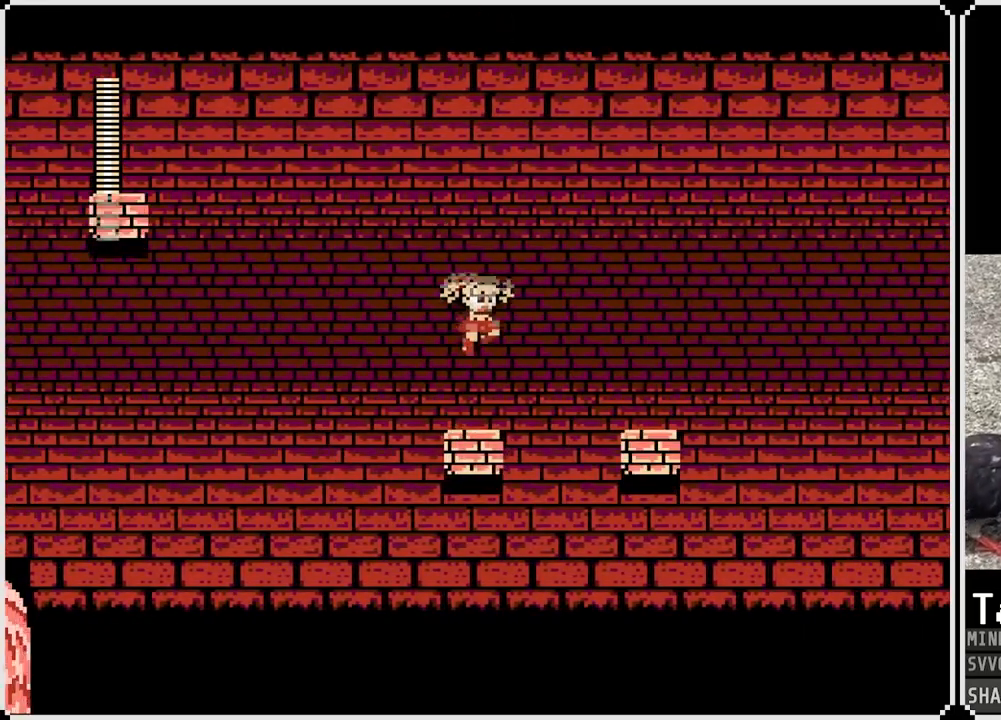
{"buttons": ["CROSS", "DPAD_RIGHT"], "left_stick": "center", "right_stick": "center", "events": [[83, "DPAD_RIGHT", "down"], [200, "CROSS", "down"]]}
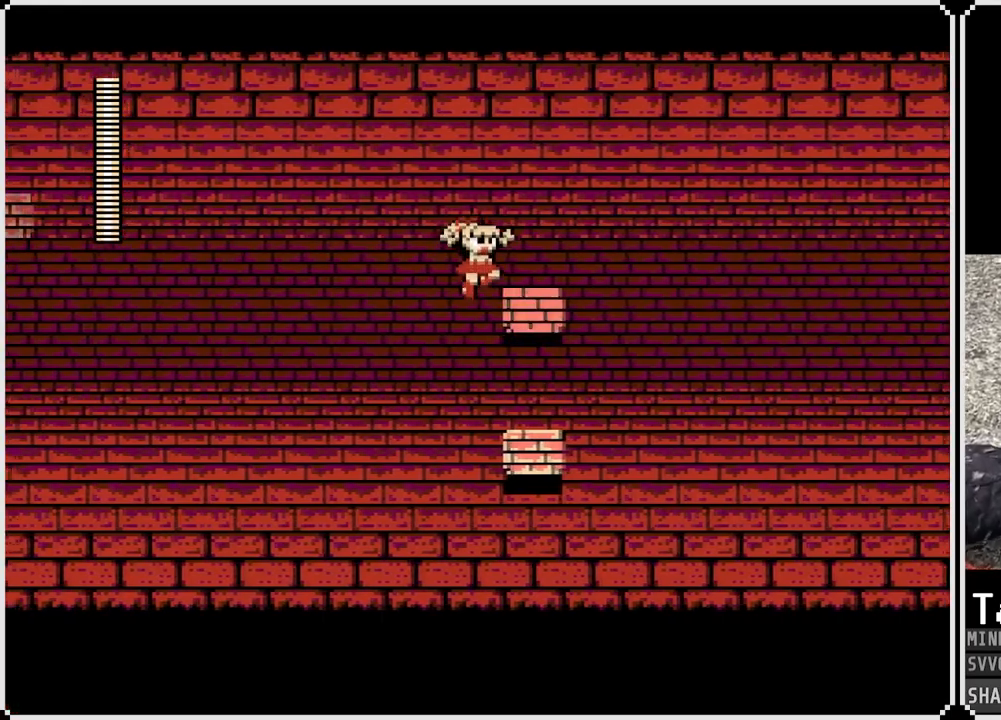
{"buttons": ["CROSS", "DPAD_LEFT"], "left_stick": "center", "right_stick": "center", "events": [[17, "CROSS", "up"], [317, "DPAD_RIGHT", "up"], [417, "CROSS", "down"], [500, "DPAD_LEFT", "down"]]}
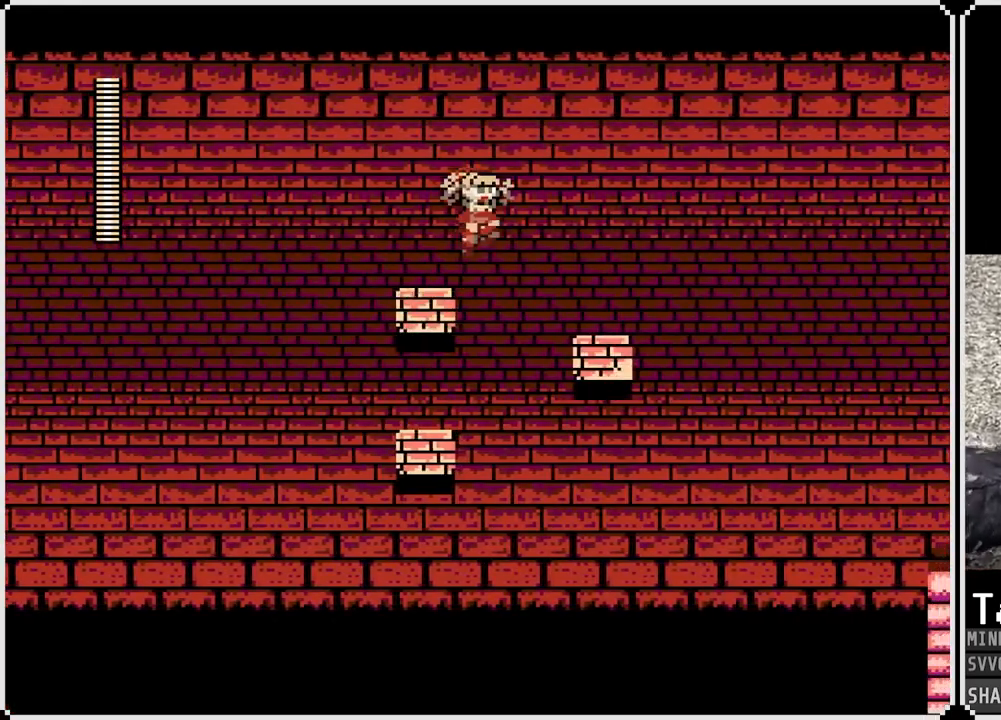
{"buttons": ["CROSS", "DPAD_RIGHT"], "left_stick": "center", "right_stick": "center", "events": [[67, "CROSS", "up"], [150, "DPAD_LEFT", "up"], [467, "DPAD_RIGHT", "down"], [500, "CROSS", "down"]]}
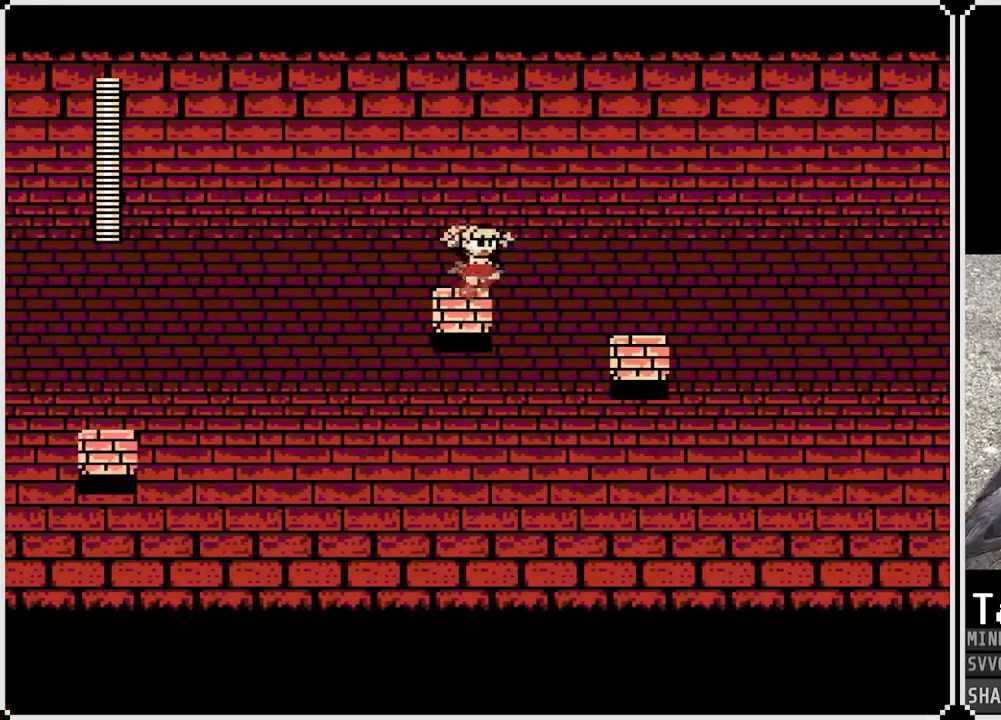
{"buttons": ["DPAD_RIGHT"], "left_stick": "center", "right_stick": "center", "events": [[167, "CROSS", "up"]]}
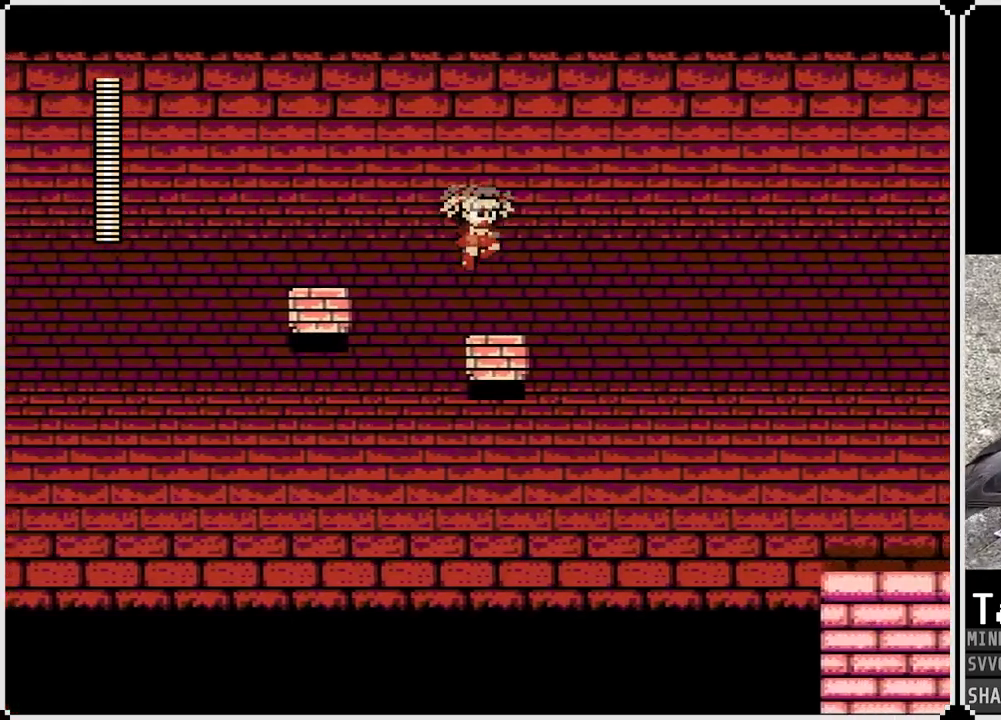
{"buttons": [], "left_stick": "center", "right_stick": "center", "events": [[83, "DPAD_RIGHT", "up"]]}
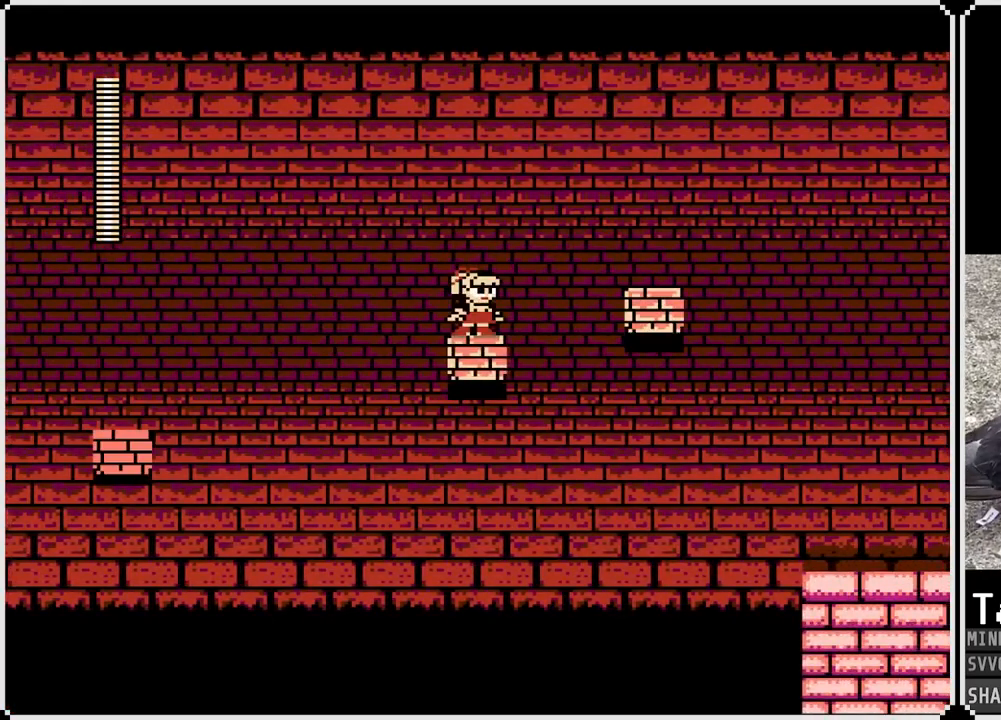
{"buttons": ["CROSS", "DPAD_RIGHT"], "left_stick": "center", "right_stick": "center", "events": [[83, "DPAD_RIGHT", "down"], [133, "CROSS", "down"]]}
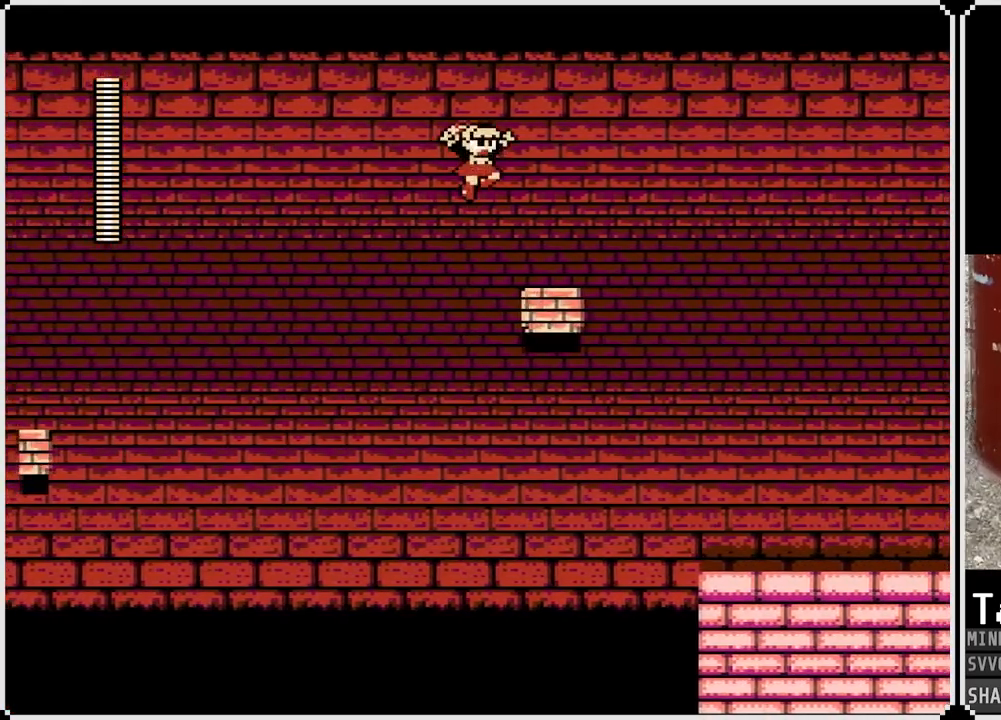
{"buttons": ["CROSS", "DPAD_RIGHT"], "left_stick": "center", "right_stick": "center", "events": [[17, "CROSS", "up"], [333, "CROSS", "down"]]}
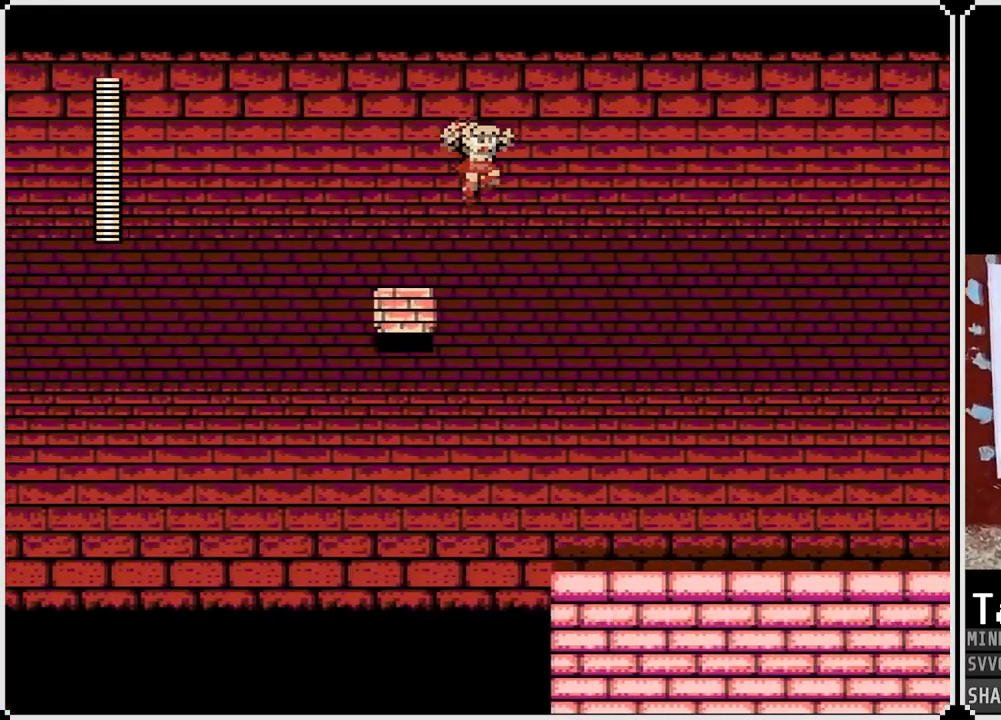
{"buttons": ["SQUARE", "DPAD_RIGHT"], "left_stick": "center", "right_stick": "center", "events": [[233, "CROSS", "up"], [483, "SQUARE", "down"]]}
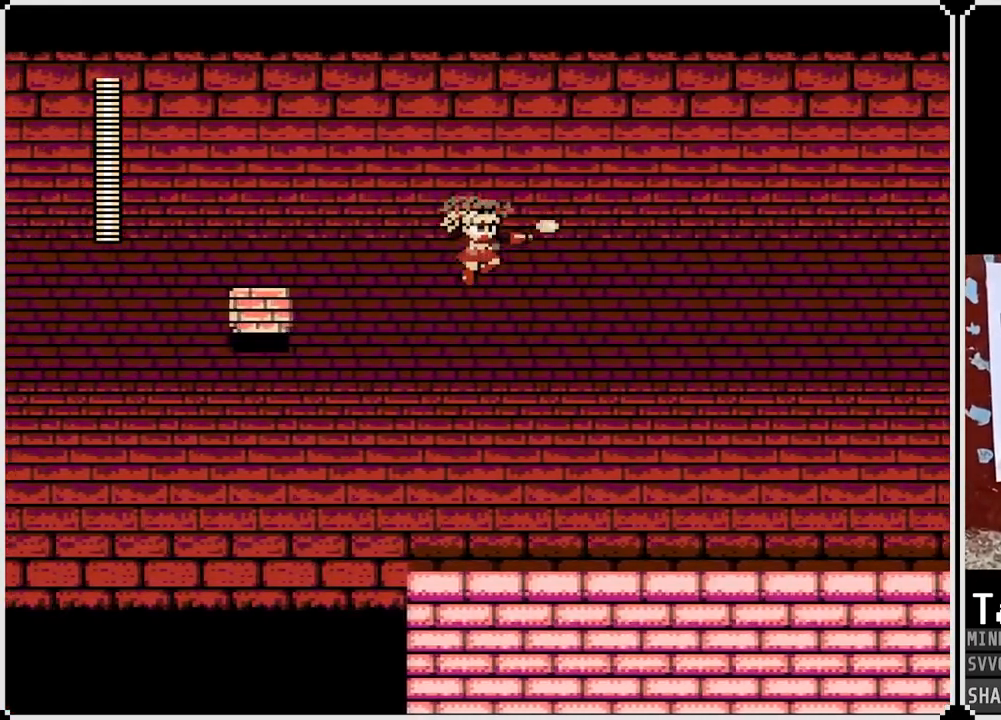
{"buttons": ["DPAD_RIGHT"], "left_stick": "center", "right_stick": "center", "events": [[67, "SQUARE", "up"]]}
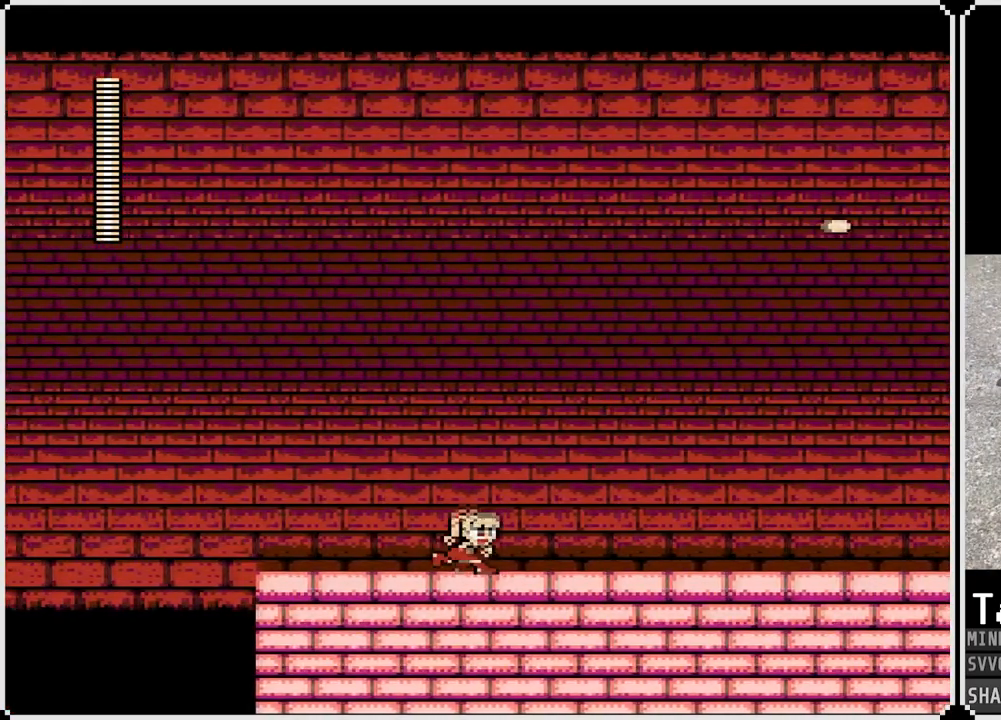
{"buttons": ["DPAD_RIGHT"], "left_stick": "center", "right_stick": "center", "events": []}